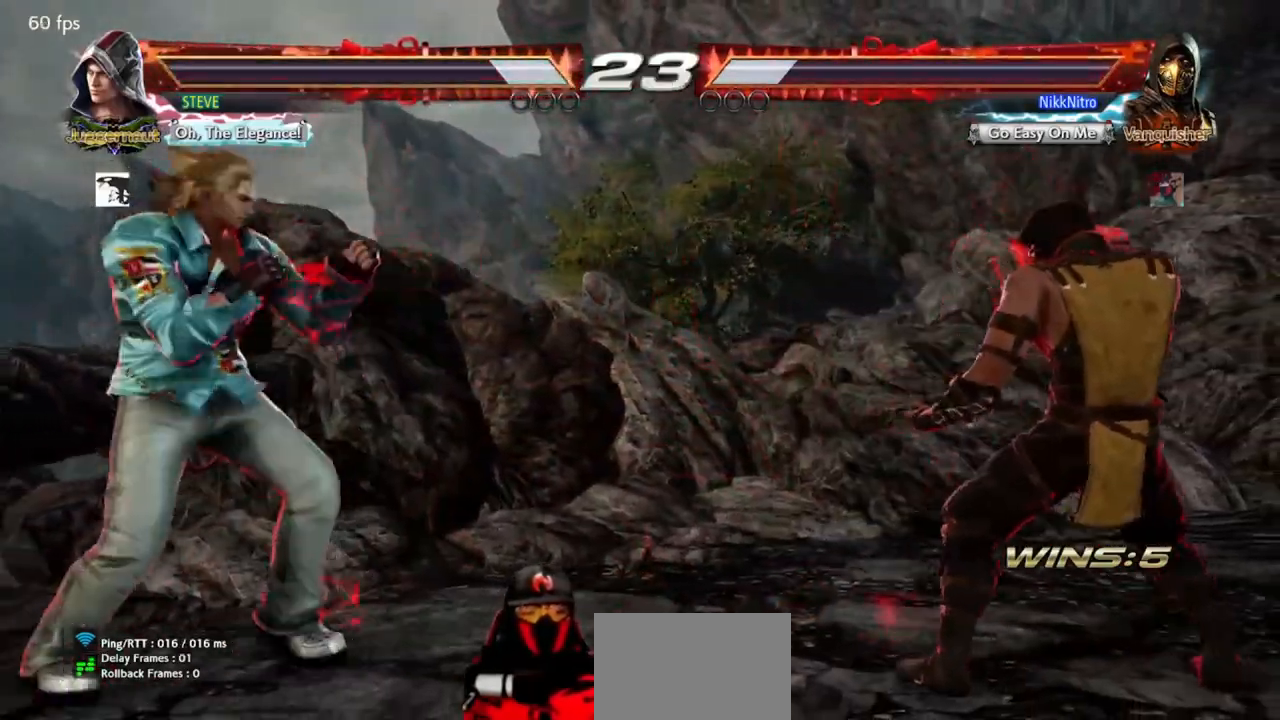
Gameplay with a controller (arcade stick); each line is a JSON object with the inputs held at the frame after it. "events" lists button and stick changes between this image and that frame as [ms after this image, input, new state], when the widget could be followed in between. Not read: L3 R3 other_buttons.
{"buttons": ["DPAD_RIGHT"], "events": [[50, "DPAD_RIGHT", "up"], [250, "DPAD_RIGHT", "down"], [350, "DPAD_RIGHT", "up"], [400, "DPAD_RIGHT", "down"]]}
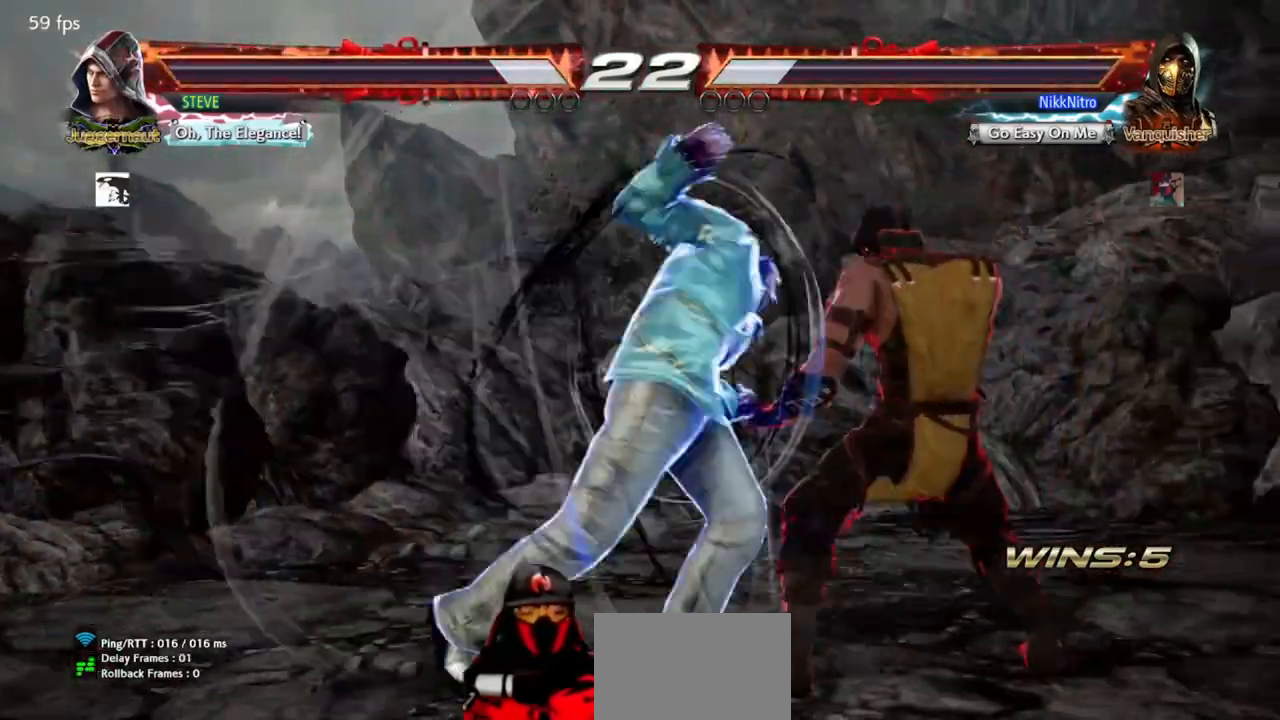
{"buttons": ["DPAD_RIGHT"], "events": []}
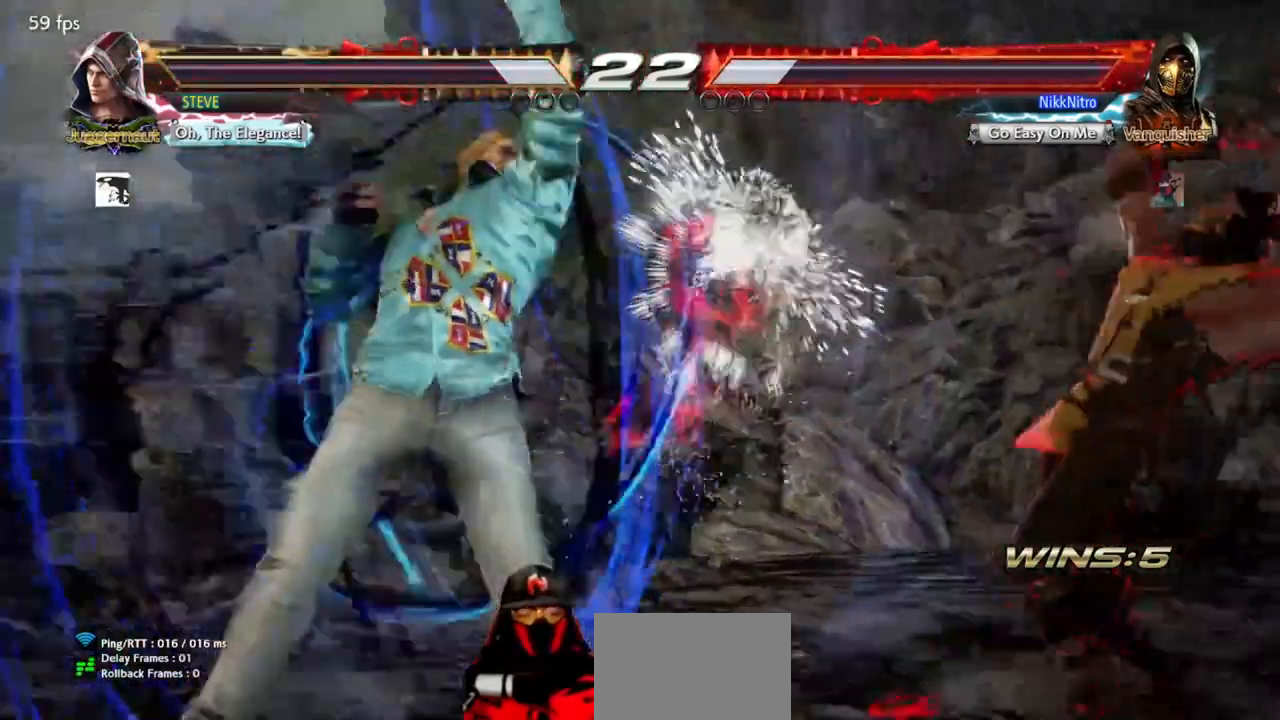
{"buttons": ["DPAD_RIGHT"], "events": [[150, "DPAD_RIGHT", "up"], [333, "DPAD_RIGHT", "down"]]}
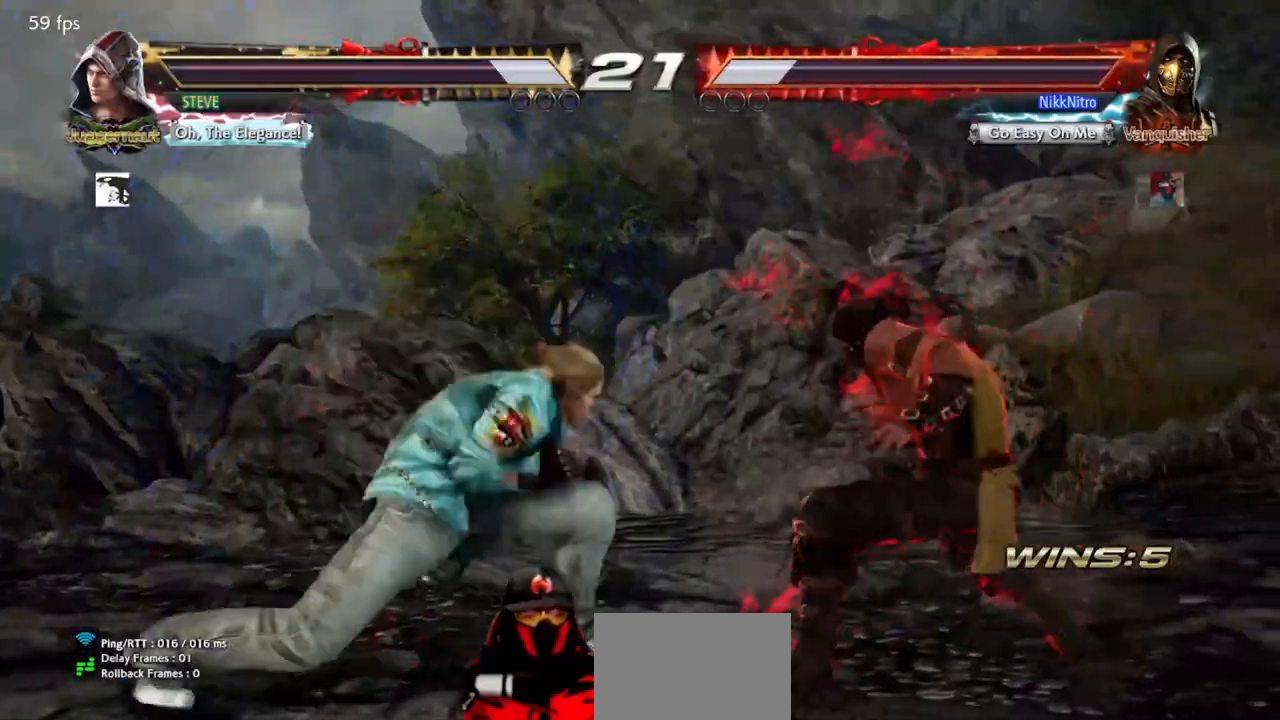
{"buttons": ["DPAD_RIGHT"], "events": []}
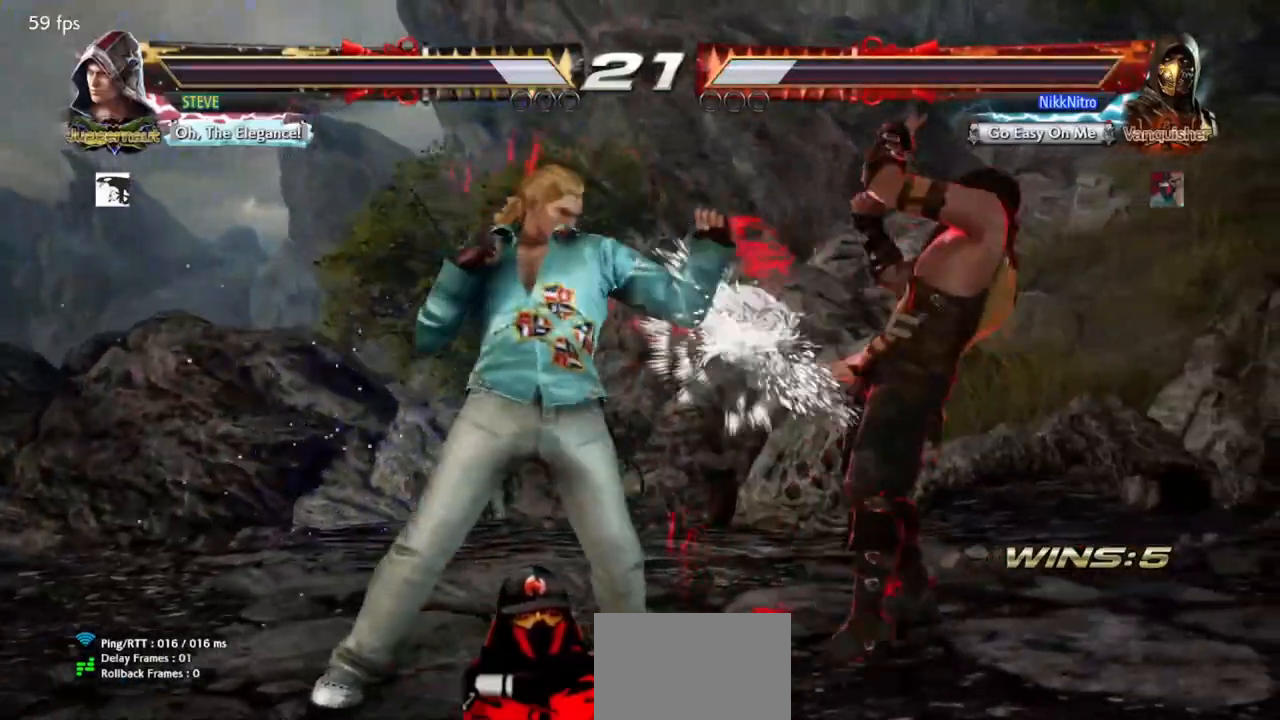
{"buttons": ["DPAD_RIGHT"], "events": [[167, "DPAD_RIGHT", "up"], [233, "DPAD_RIGHT", "down"], [283, "DPAD_RIGHT", "up"], [350, "DPAD_RIGHT", "down"], [433, "DPAD_RIGHT", "up"], [500, "DPAD_RIGHT", "down"]]}
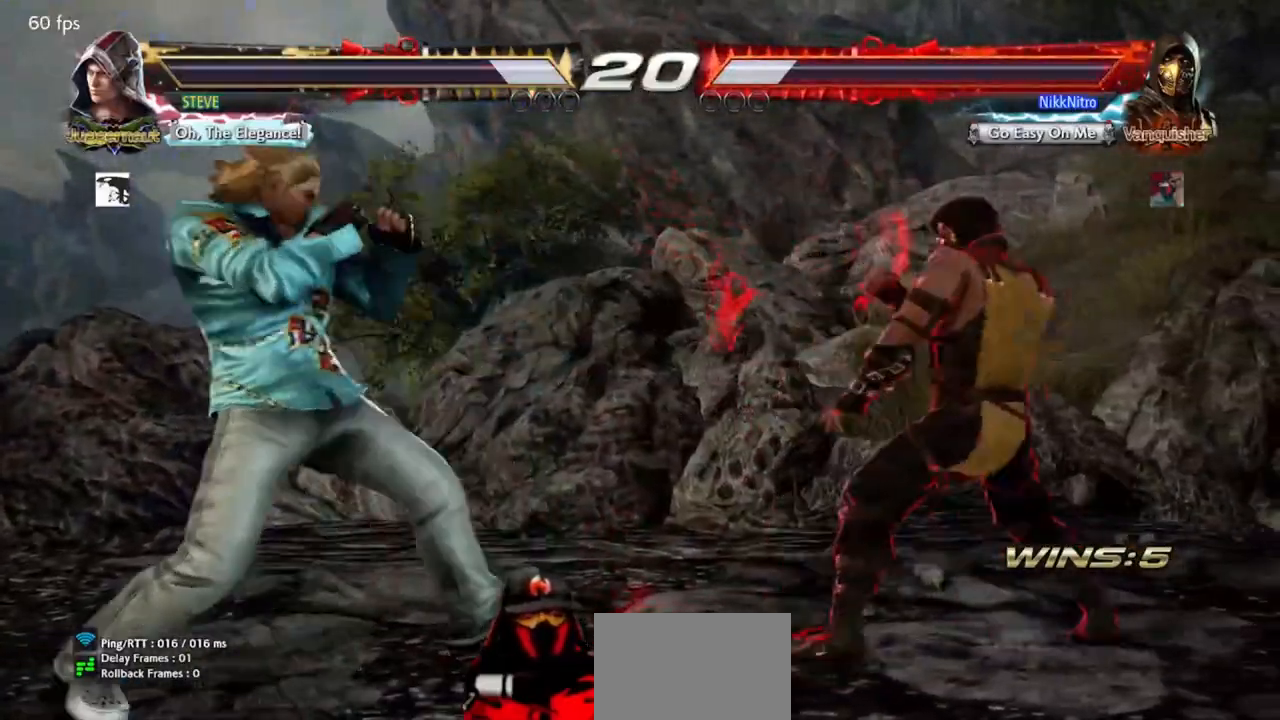
{"buttons": [], "events": [[267, "DPAD_RIGHT", "up"], [333, "DPAD_LEFT", "down"], [367, "CROSS", "down"], [400, "CROSS", "up"], [417, "DPAD_LEFT", "up"]]}
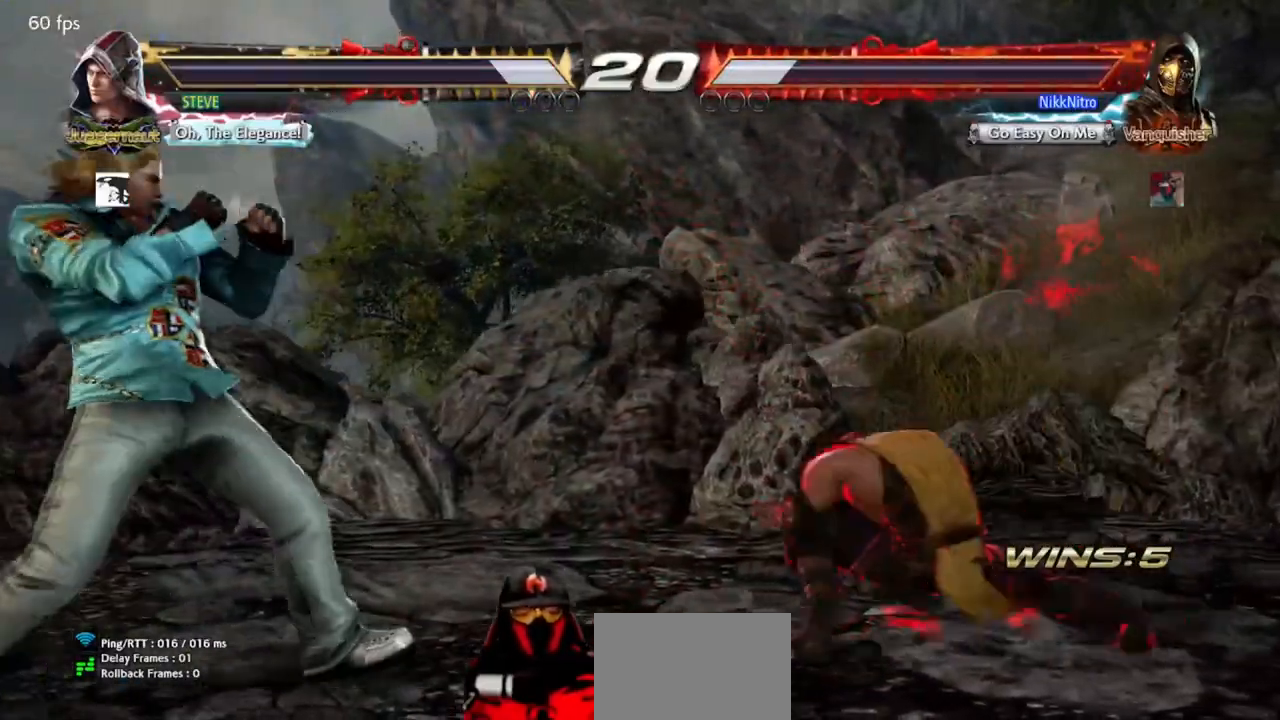
{"buttons": [], "events": [[33, "CIRCLE", "down"], [33, "CROSS", "down"], [67, "CIRCLE", "up"], [100, "CROSS", "up"], [150, "CIRCLE", "down"], [150, "CROSS", "down"], [183, "CROSS", "up"], [217, "CIRCLE", "up"], [250, "CIRCLE", "down"], [267, "CROSS", "down"], [317, "CIRCLE", "up"], [317, "CROSS", "up"]]}
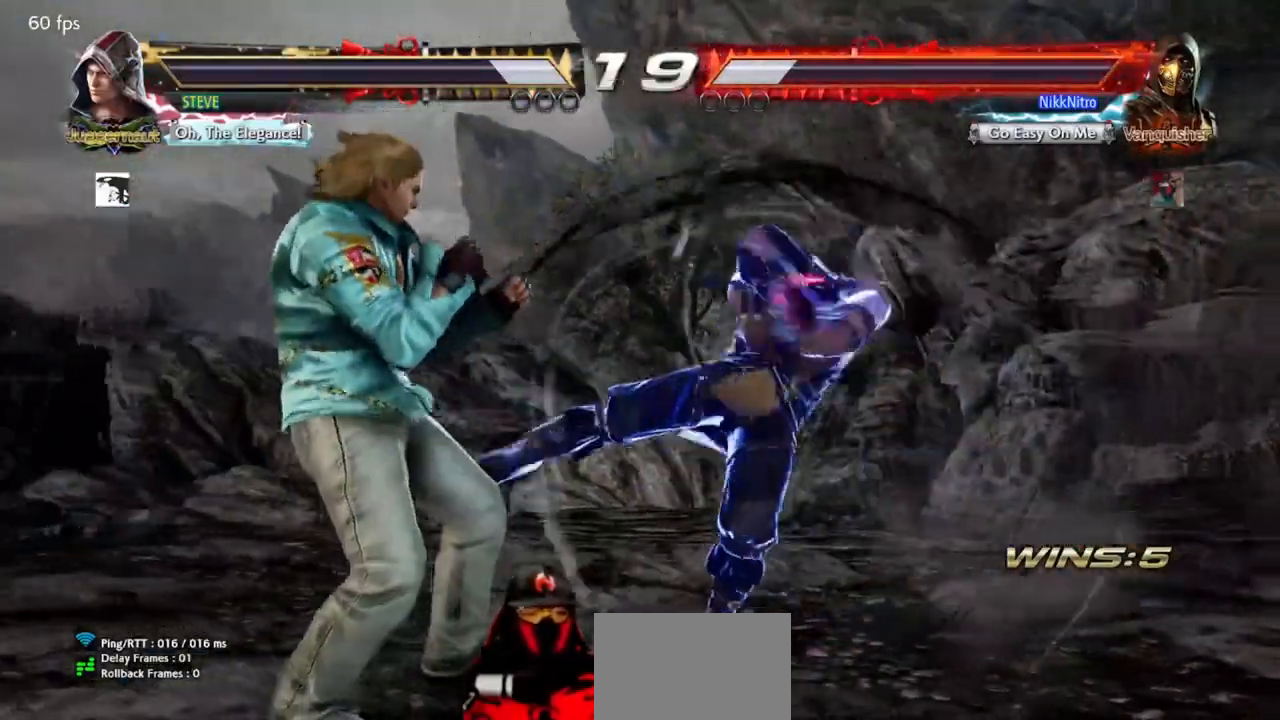
{"buttons": ["DPAD_RIGHT"], "events": [[17, "CIRCLE", "down"], [67, "CIRCLE", "up"], [100, "CIRCLE", "down"], [167, "CIRCLE", "up"], [250, "CIRCLE", "down"], [267, "CIRCLE", "up"], [500, "DPAD_RIGHT", "down"]]}
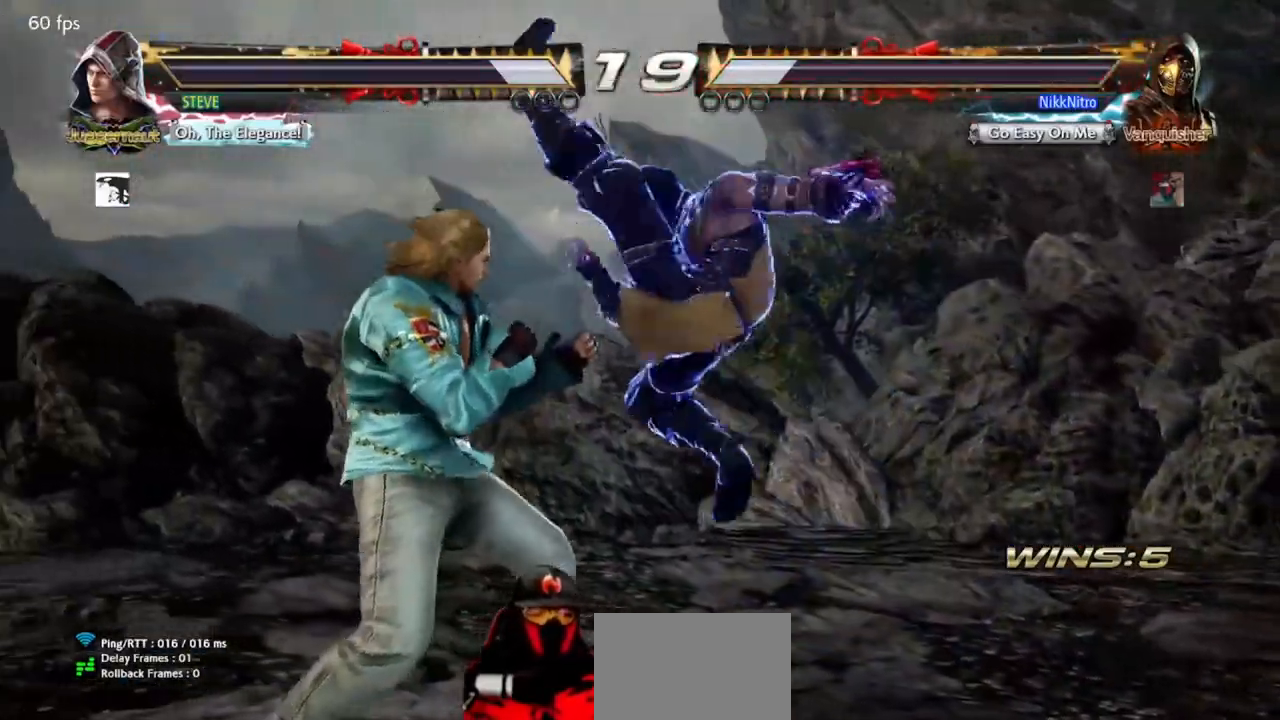
{"buttons": ["DPAD_RIGHT"], "events": []}
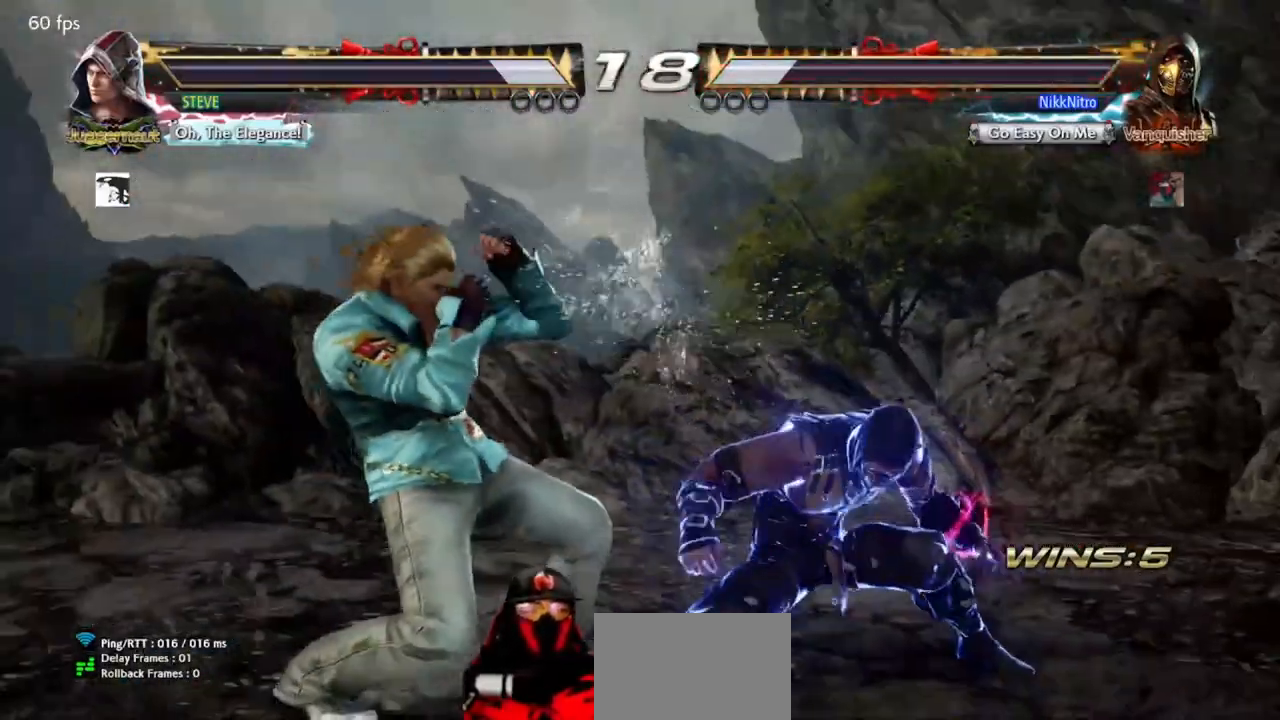
{"buttons": ["DPAD_DOWN", "DPAD_RIGHT"], "events": [[117, "DPAD_DOWN", "down"], [167, "CIRCLE", "down"], [233, "CIRCLE", "up"], [300, "CIRCLE", "down"], [350, "CIRCLE", "up"], [417, "CIRCLE", "down"], [467, "CIRCLE", "up"]]}
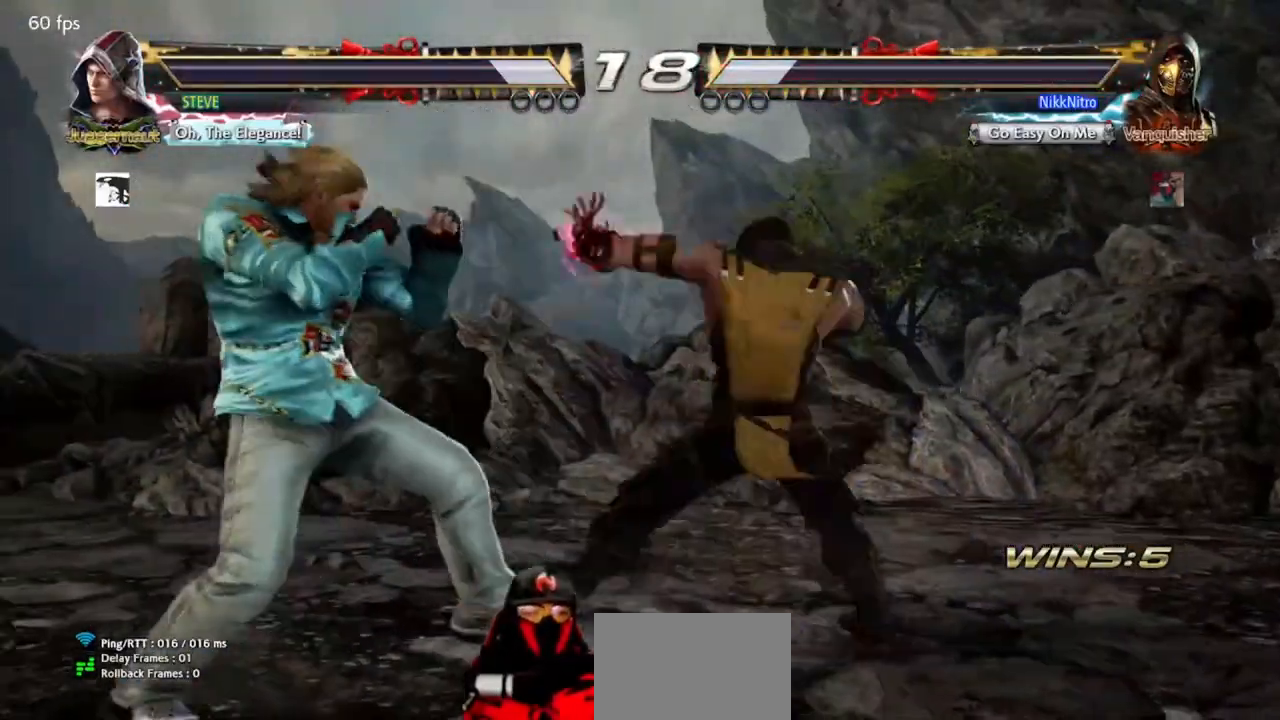
{"buttons": [], "events": [[50, "CIRCLE", "down"], [117, "CIRCLE", "up"], [183, "CIRCLE", "down"], [233, "CIRCLE", "up"], [333, "DPAD_DOWN", "up"], [333, "DPAD_RIGHT", "up"]]}
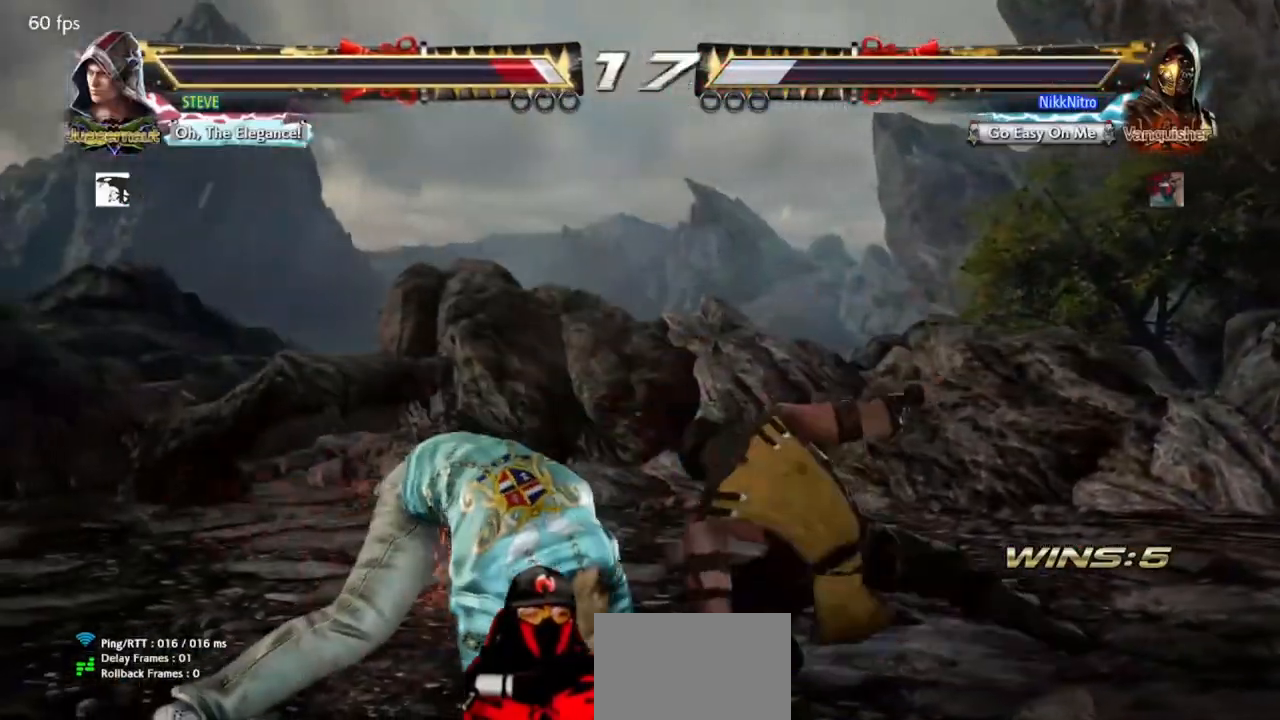
{"buttons": ["CIRCLE", "DPAD_UP", "DPAD_LEFT"], "events": [[167, "DPAD_LEFT", "down"], [183, "DPAD_UP", "down"], [200, "CIRCLE", "down"], [250, "CIRCLE", "up"], [333, "CIRCLE", "down"], [383, "CIRCLE", "up"], [433, "CIRCLE", "down"]]}
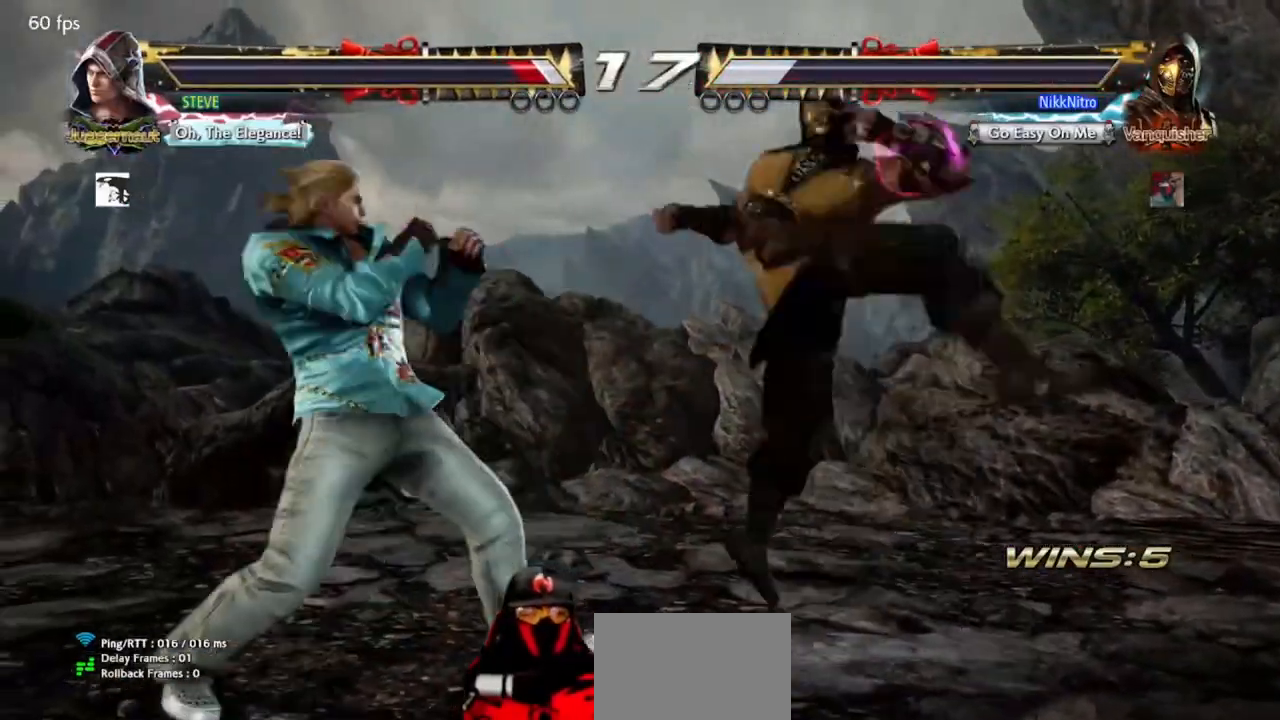
{"buttons": [], "events": [[17, "CIRCLE", "up"], [83, "CIRCLE", "down"], [167, "CIRCLE", "up"], [200, "CIRCLE", "down"], [317, "DPAD_UP", "up"], [333, "DPAD_LEFT", "up"], [417, "CIRCLE", "up"]]}